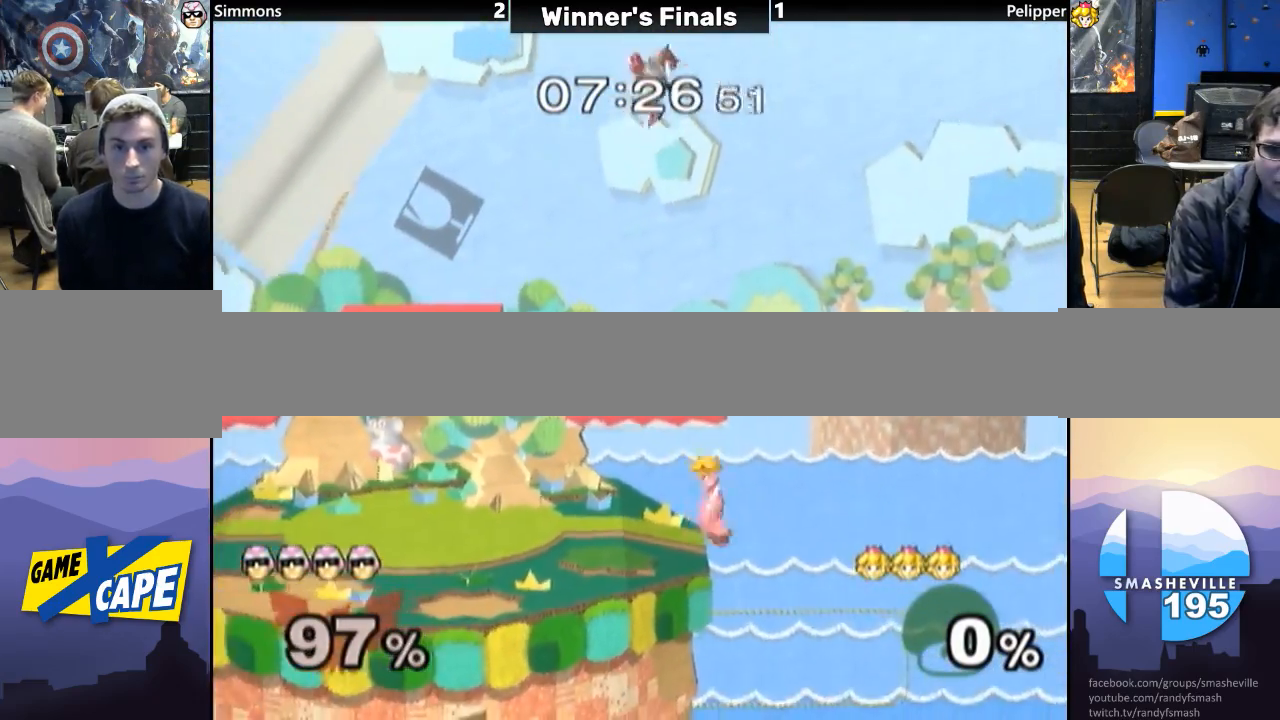
Gameplay with a controller (Nintendo layout); each line is a JSON object with the inputs held at the frame after it. "events" lists button and stick changes between this image and that frame as [ms after this image, input, new state], when the widget could be followed in between. Not read: L3 R3.
{"buttons": ["L1"], "left_stick": "down", "right_stick": "center", "events": [[67, "right_stick", "center"], [100, "left_stick", "down"], [250, "L1", "down"]]}
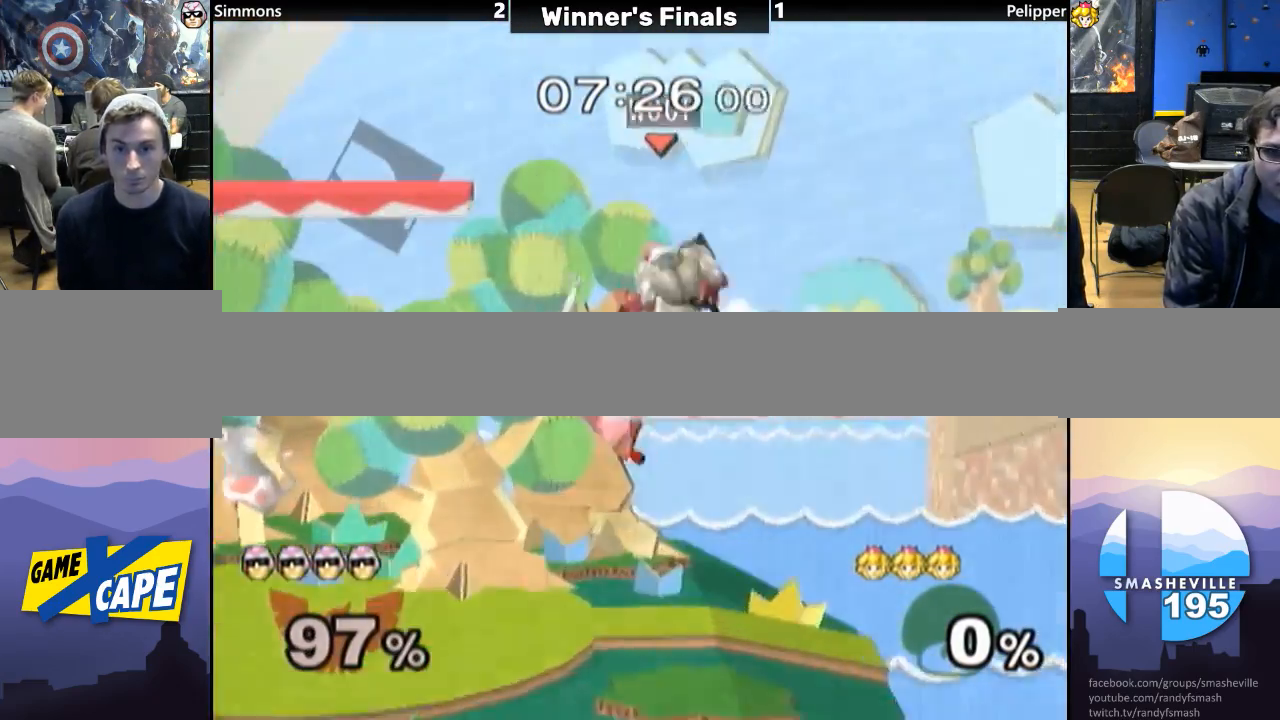
{"buttons": ["A"], "left_stick": "center", "right_stick": "center", "events": [[283, "left_stick", "center"], [317, "Y", "down"], [350, "L1", "up"], [350, "Y", "up"], [450, "A", "down"]]}
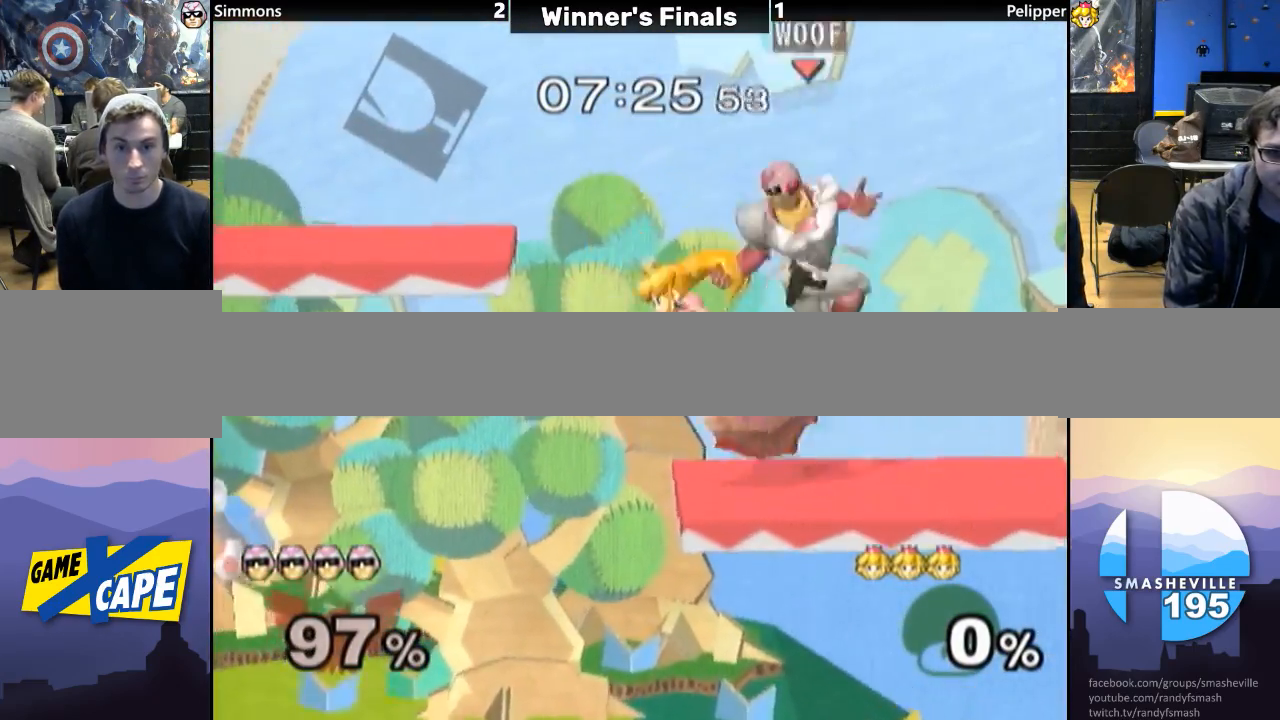
{"buttons": [], "left_stick": "center", "right_stick": "center", "events": [[33, "A", "up"], [100, "A", "down"], [217, "A", "up"], [250, "A", "down"], [350, "left_stick", "down"], [383, "A", "up"], [383, "L1", "down"], [450, "left_stick", "center"], [467, "L1", "up"]]}
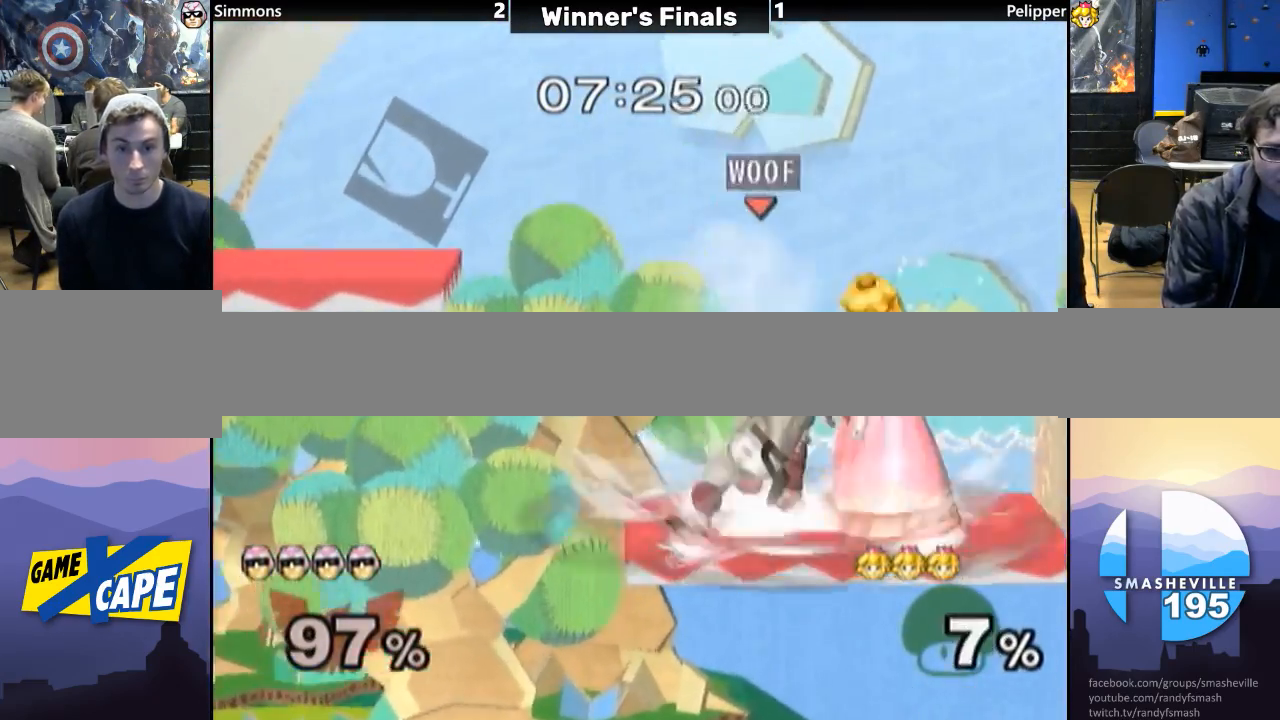
{"buttons": ["Y"], "left_stick": "up-left", "right_stick": "center", "events": [[67, "left_stick", "left"], [417, "left_stick", "up-left"], [467, "Y", "down"]]}
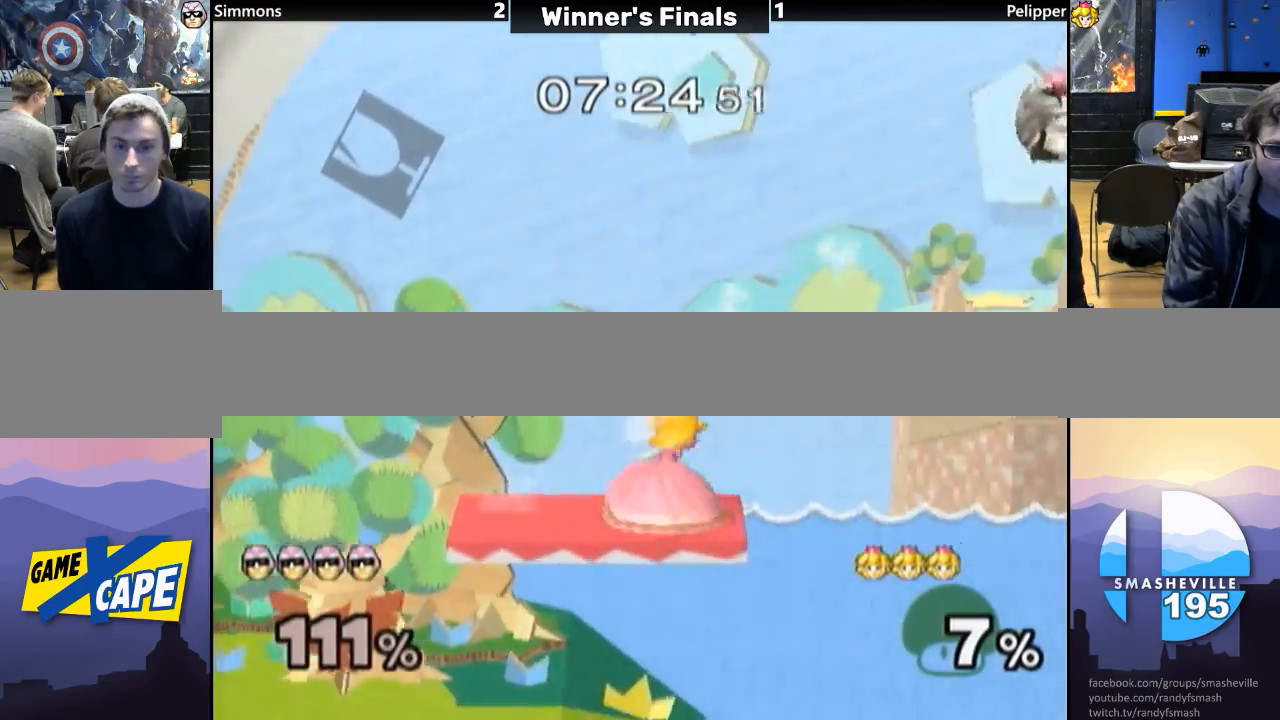
{"buttons": ["Y"], "left_stick": "left", "right_stick": "center", "events": [[33, "Y", "up"], [67, "left_stick", "center"], [133, "Y", "down"], [133, "left_stick", "left"], [200, "Y", "up"], [250, "Y", "down"], [350, "Y", "up"], [417, "Y", "down"]]}
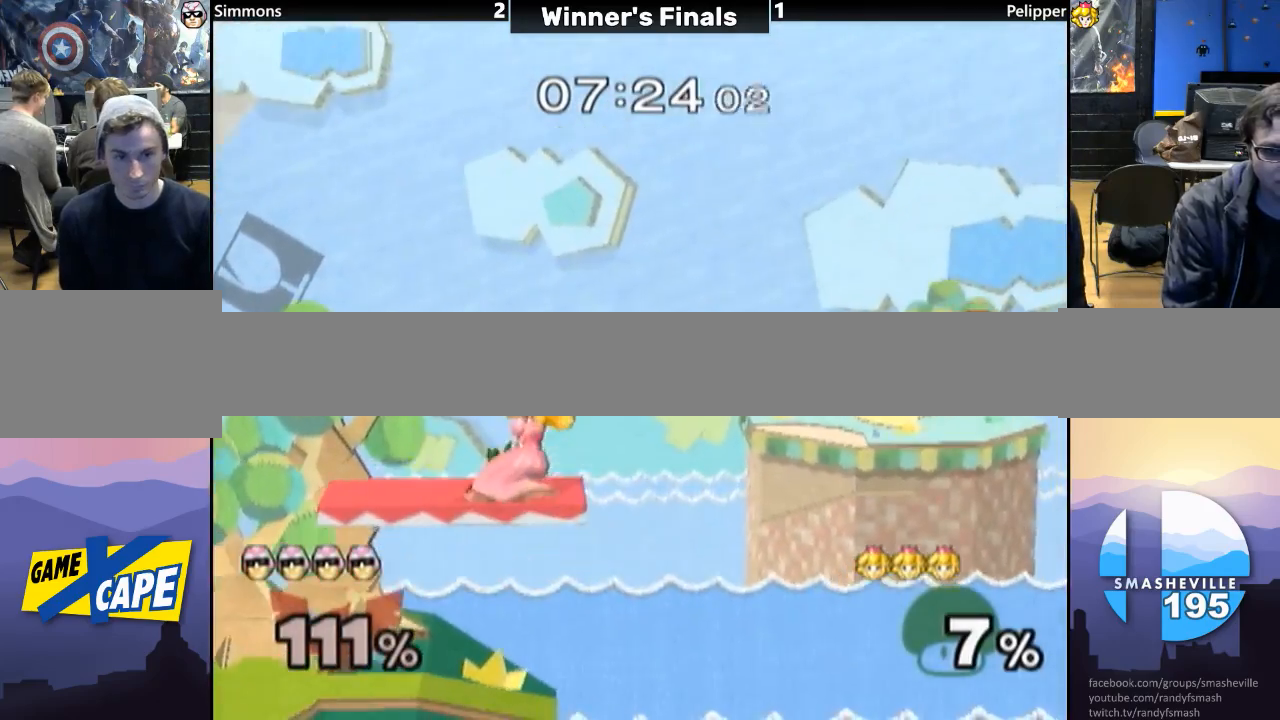
{"buttons": [], "left_stick": "left", "right_stick": "center", "events": [[17, "Y", "up"], [67, "Y", "down"], [200, "Y", "up"], [217, "Y", "down"], [350, "Y", "up"], [417, "Y", "down"], [500, "Y", "up"]]}
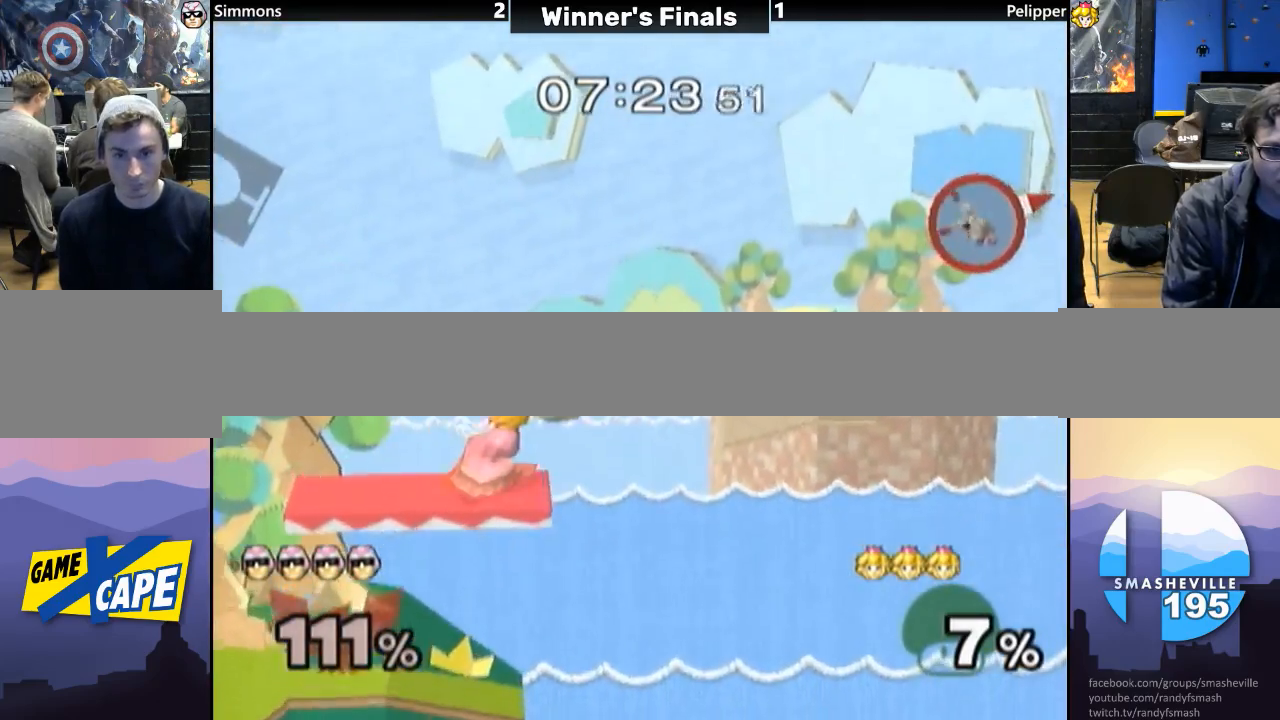
{"buttons": ["B"], "left_stick": "up-left", "right_stick": "center", "events": [[67, "Y", "down"], [217, "Y", "up"], [383, "left_stick", "up-left"], [433, "B", "down"]]}
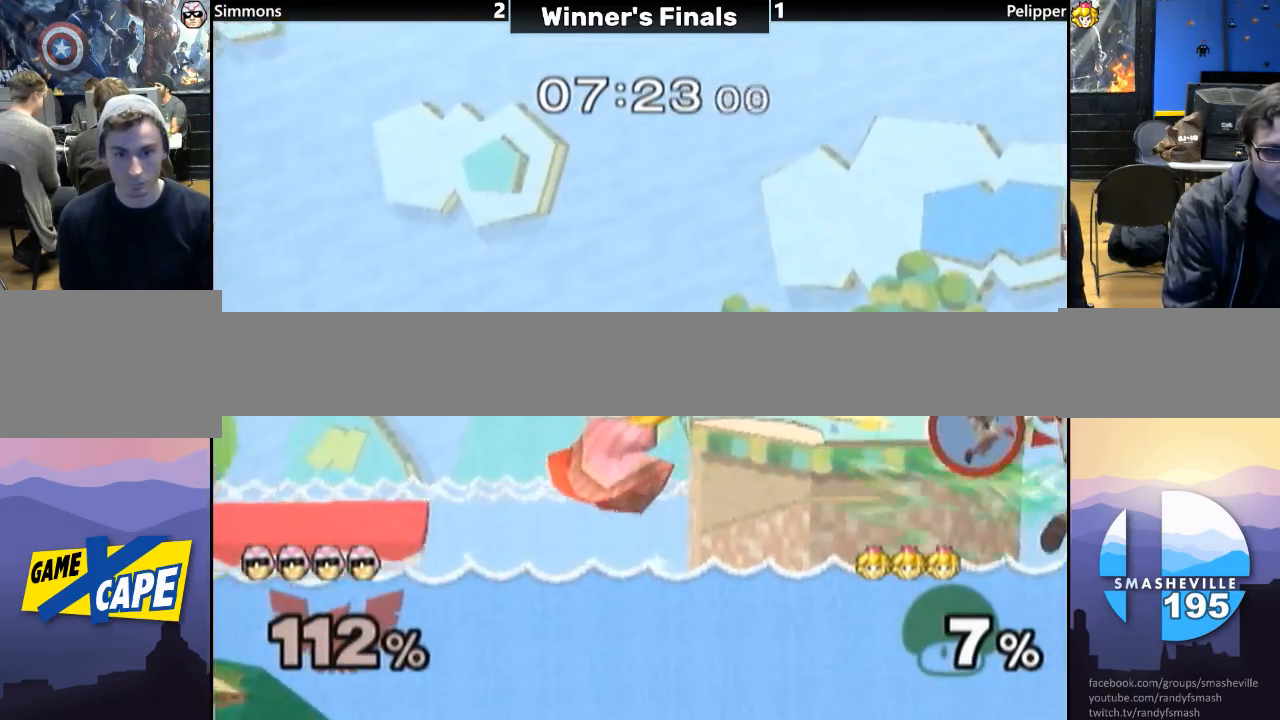
{"buttons": ["B"], "left_stick": "left", "right_stick": "center", "events": [[50, "B", "up"], [50, "left_stick", "left"], [133, "B", "down"], [250, "B", "up"], [333, "B", "down"], [433, "B", "up"], [500, "B", "down"]]}
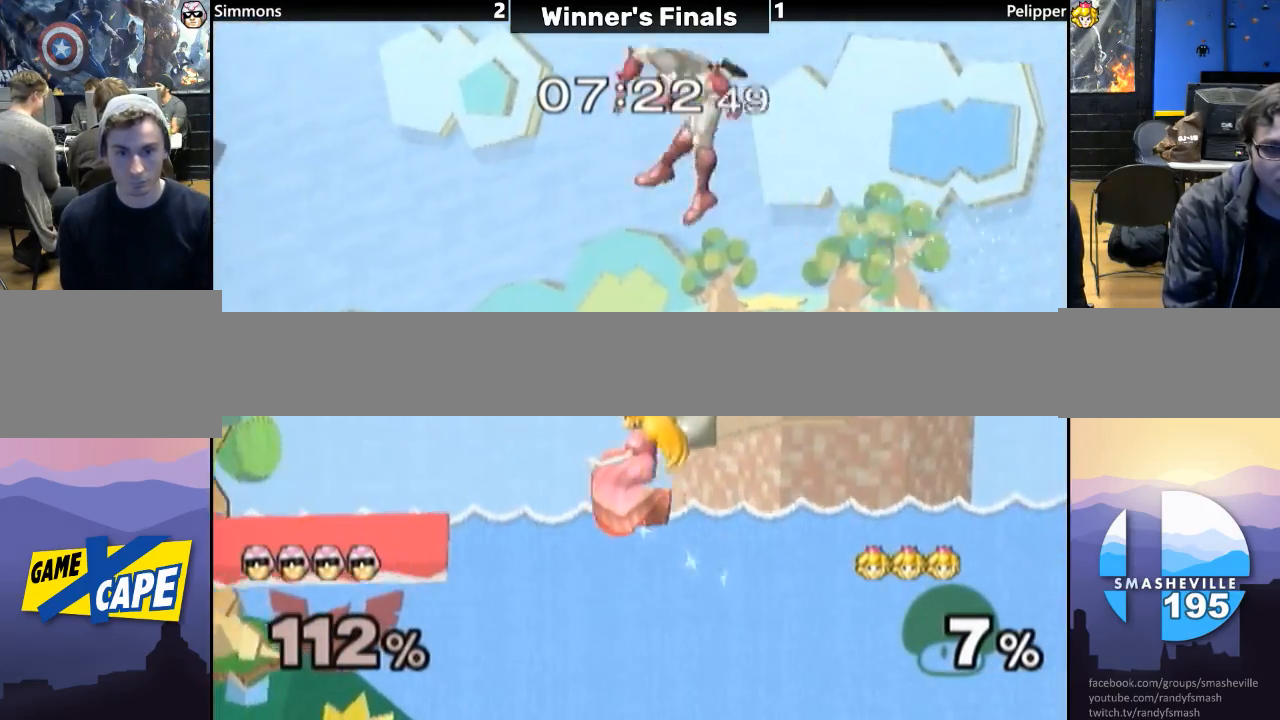
{"buttons": [], "left_stick": "left", "right_stick": "center", "events": [[133, "B", "up"], [200, "B", "down"], [317, "B", "up"], [383, "B", "down"], [500, "B", "up"]]}
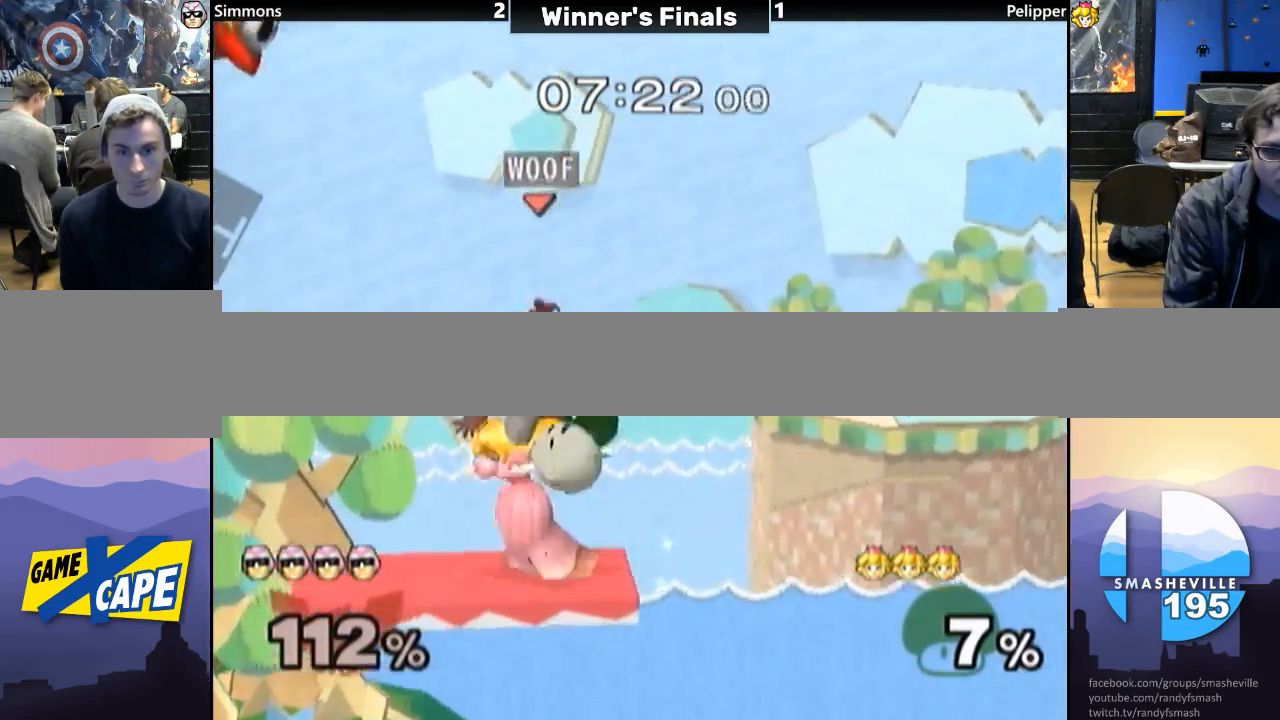
{"buttons": ["B", "L1"], "left_stick": "up-left", "right_stick": "center", "events": [[67, "left_stick", "up-left"], [100, "L1", "down"], [133, "B", "down"], [217, "B", "up"], [283, "B", "down"], [383, "B", "up"], [450, "B", "down"]]}
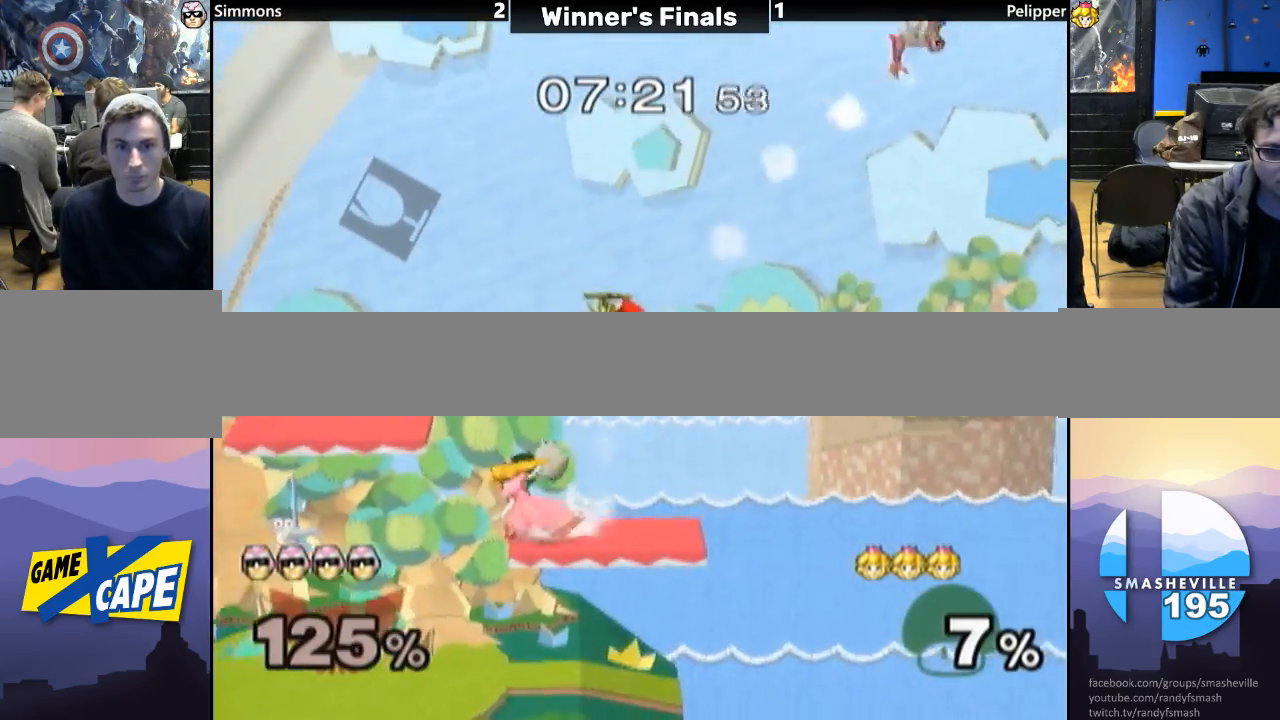
{"buttons": [], "left_stick": "down", "right_stick": "center", "events": [[17, "L1", "up"], [33, "B", "up"], [67, "left_stick", "left"], [100, "B", "down"], [167, "B", "up"], [250, "B", "down"], [317, "B", "up"], [383, "B", "down"], [417, "left_stick", "down"], [467, "B", "up"]]}
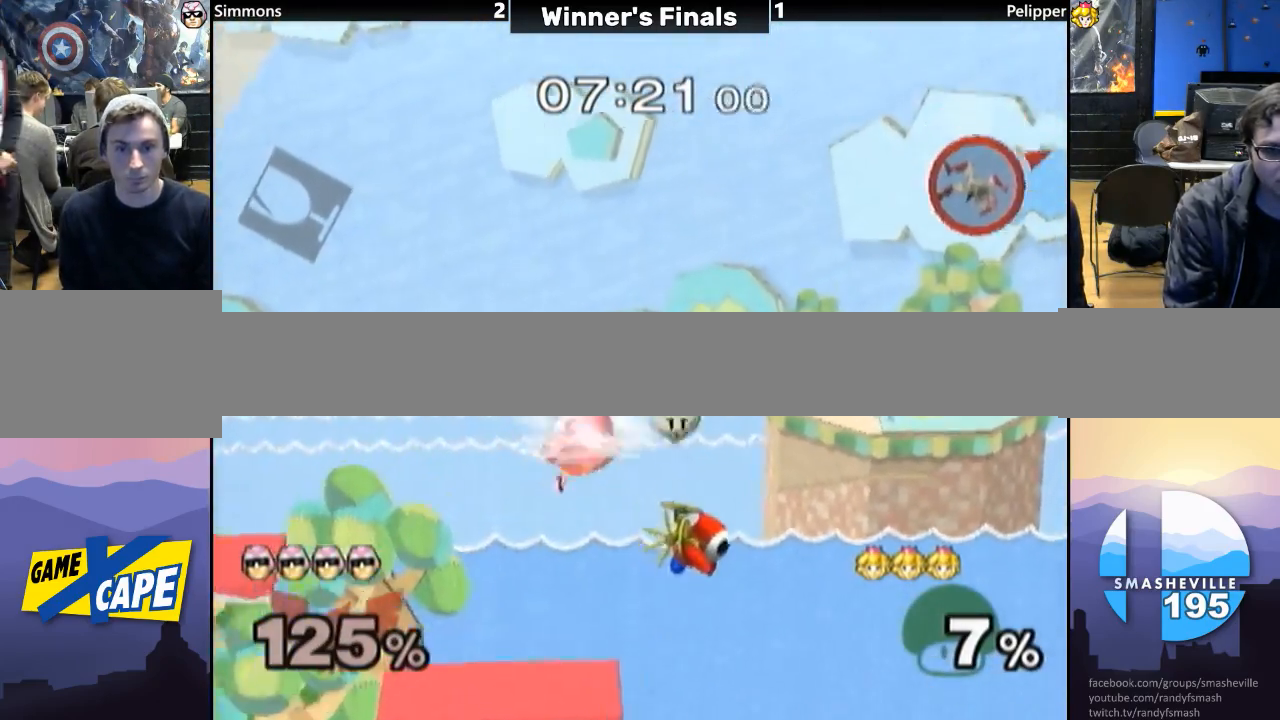
{"buttons": ["B"], "left_stick": "down", "right_stick": "center", "events": [[33, "B", "down"], [133, "B", "up"], [200, "B", "down"], [317, "B", "up"], [350, "B", "down"], [450, "B", "up"], [467, "B", "down"]]}
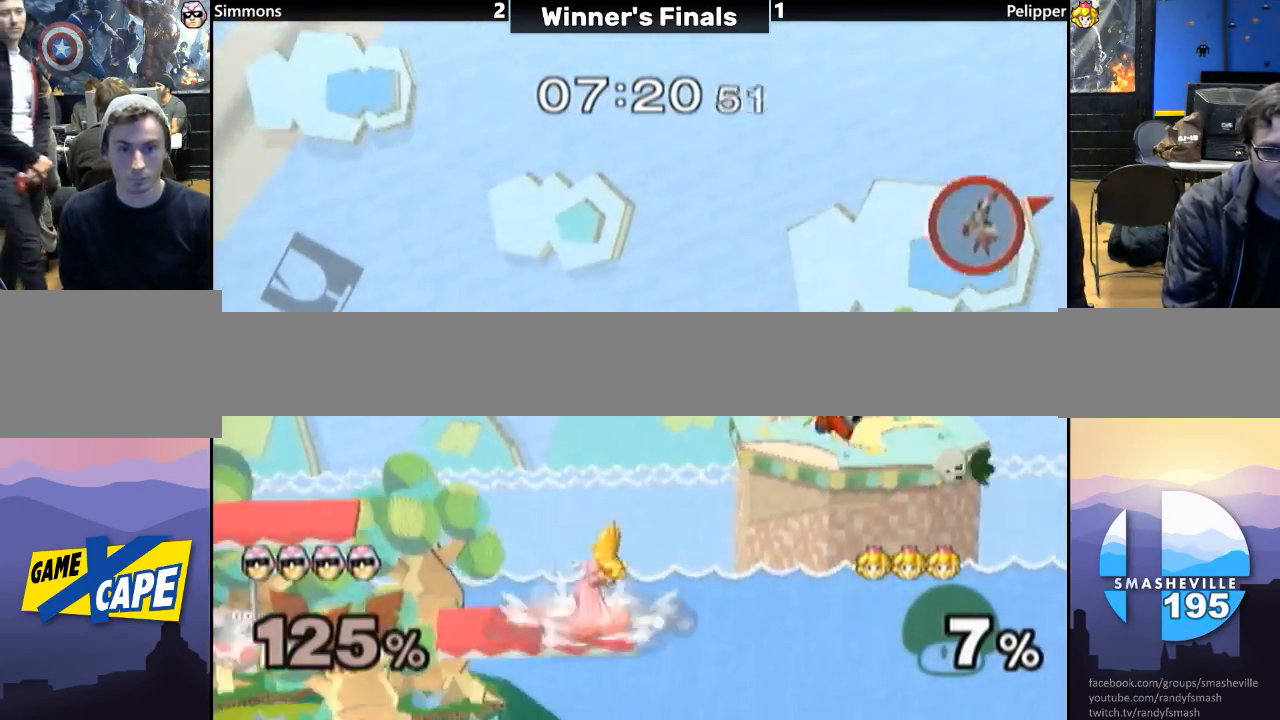
{"buttons": ["Y"], "left_stick": "left", "right_stick": "center", "events": [[50, "left_stick", "center"], [83, "B", "up"], [100, "left_stick", "left"], [200, "Y", "down"], [267, "Y", "up"], [317, "Y", "down"], [383, "Y", "up"], [433, "Y", "down"]]}
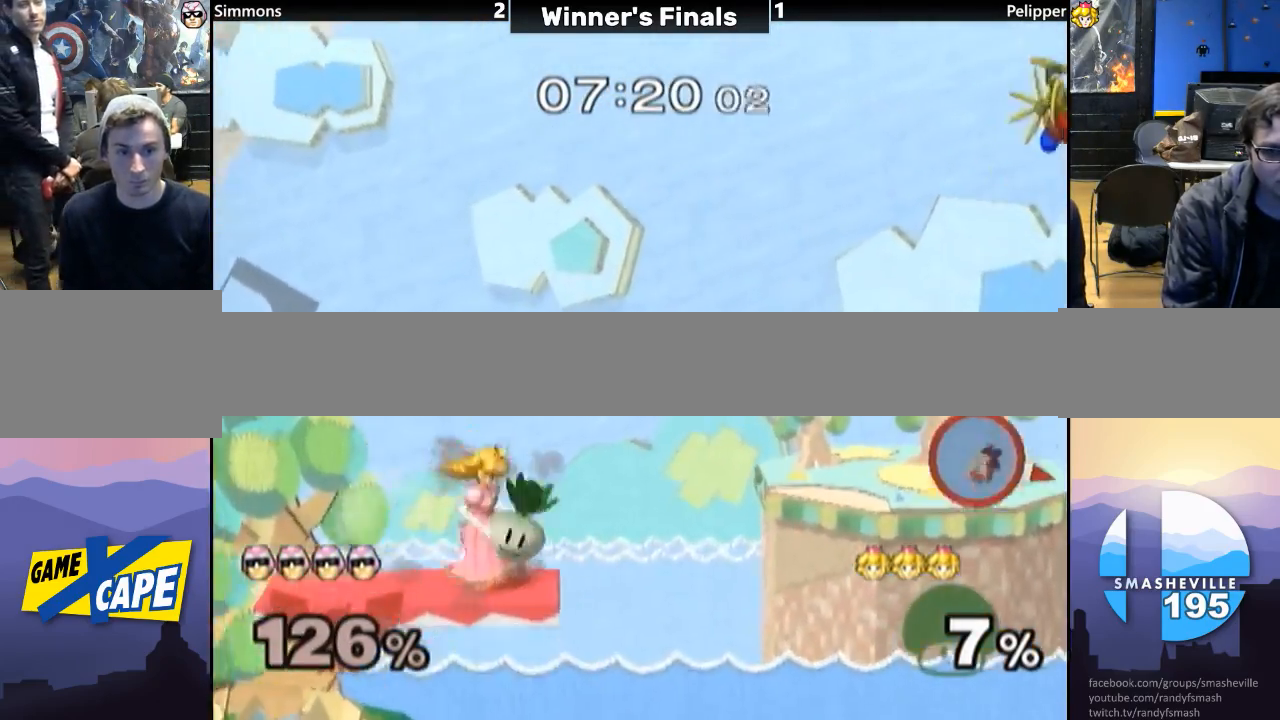
{"buttons": [], "left_stick": "left", "right_stick": "center", "events": [[50, "Y", "up"], [100, "Y", "down"], [150, "Y", "up"], [250, "Y", "down"], [350, "Y", "up"], [383, "Y", "down"], [500, "Y", "up"]]}
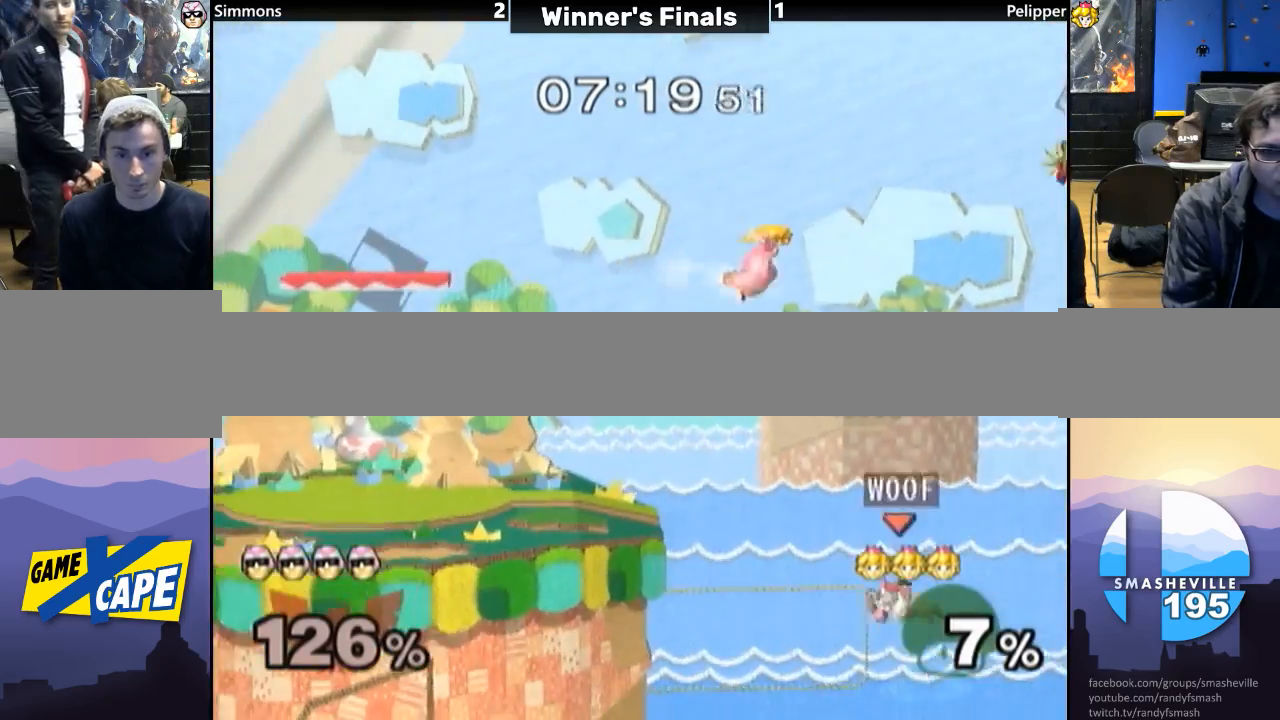
{"buttons": [], "left_stick": "up-left", "right_stick": "center", "events": [[83, "Y", "down"], [167, "Y", "up"], [317, "left_stick", "up-left"], [383, "B", "down"], [500, "B", "up"]]}
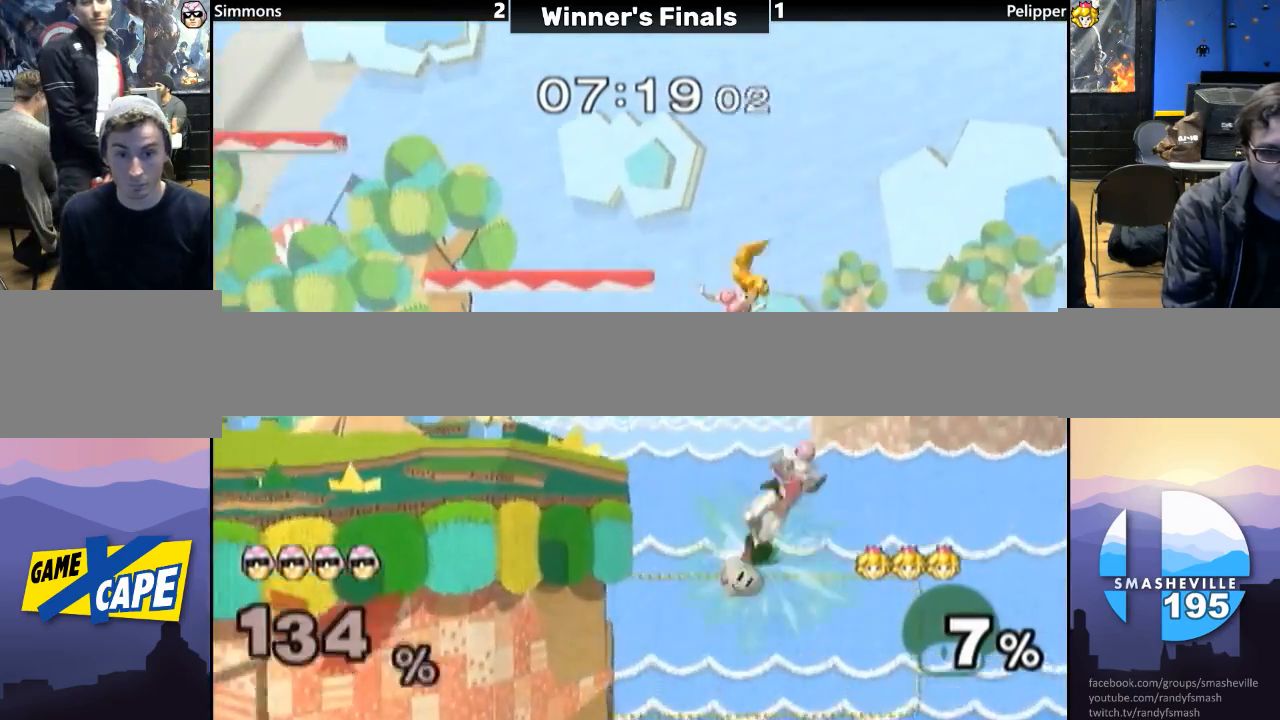
{"buttons": ["B"], "left_stick": "up-left", "right_stick": "center", "events": [[67, "B", "down"], [200, "B", "up"], [250, "B", "down"], [283, "L1", "down"], [350, "B", "up"], [417, "B", "down"], [450, "L1", "up"]]}
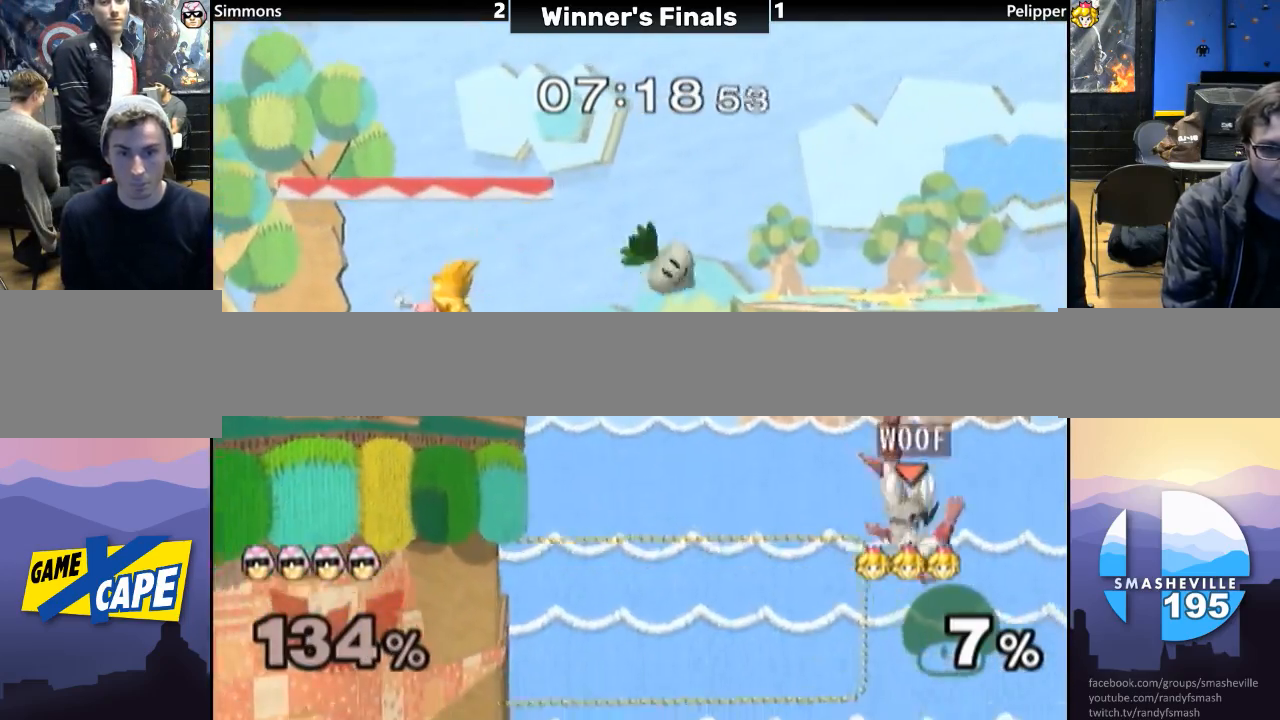
{"buttons": ["B"], "left_stick": "up-right", "right_stick": "center", "events": [[17, "B", "up"], [67, "B", "down"], [150, "B", "up"], [217, "B", "down"], [350, "B", "up"], [383, "B", "down"], [450, "left_stick", "up-right"]]}
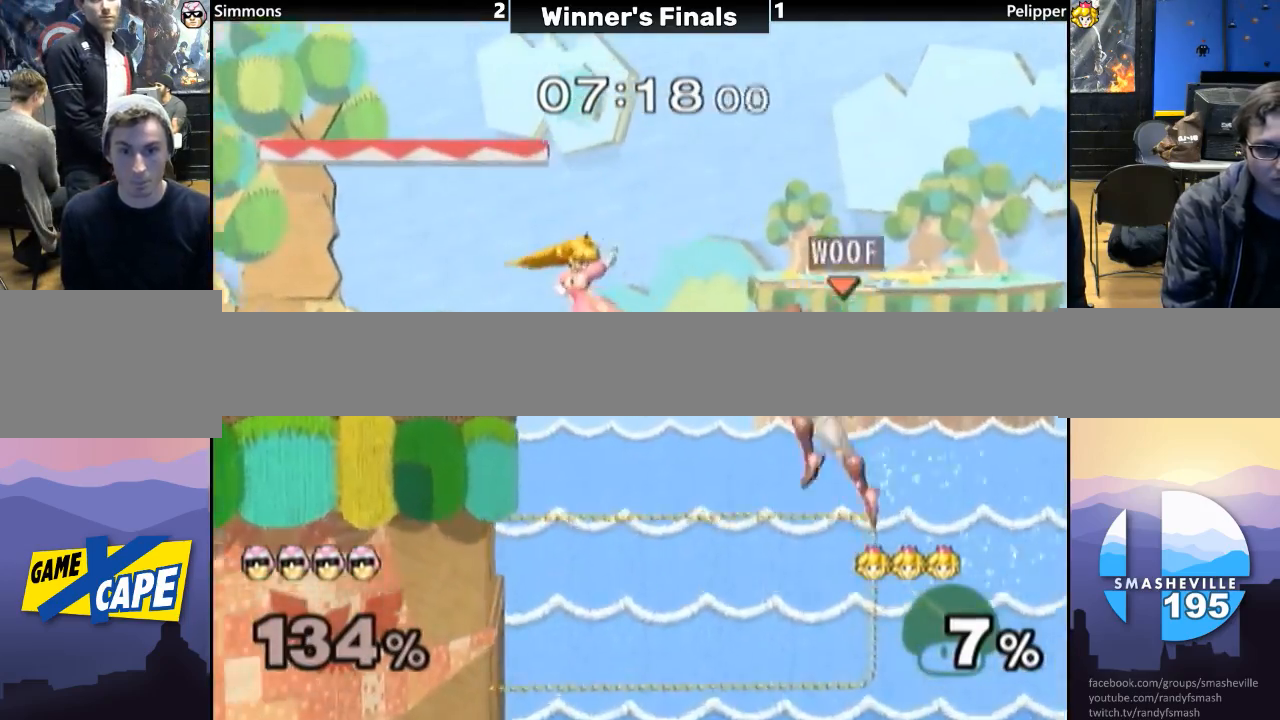
{"buttons": ["B"], "left_stick": "left", "right_stick": "center", "events": [[17, "B", "up"], [17, "left_stick", "up"], [83, "B", "down"], [117, "left_stick", "up-left"], [200, "B", "up"], [233, "B", "down"], [267, "left_stick", "left"], [400, "B", "up"], [417, "B", "down"]]}
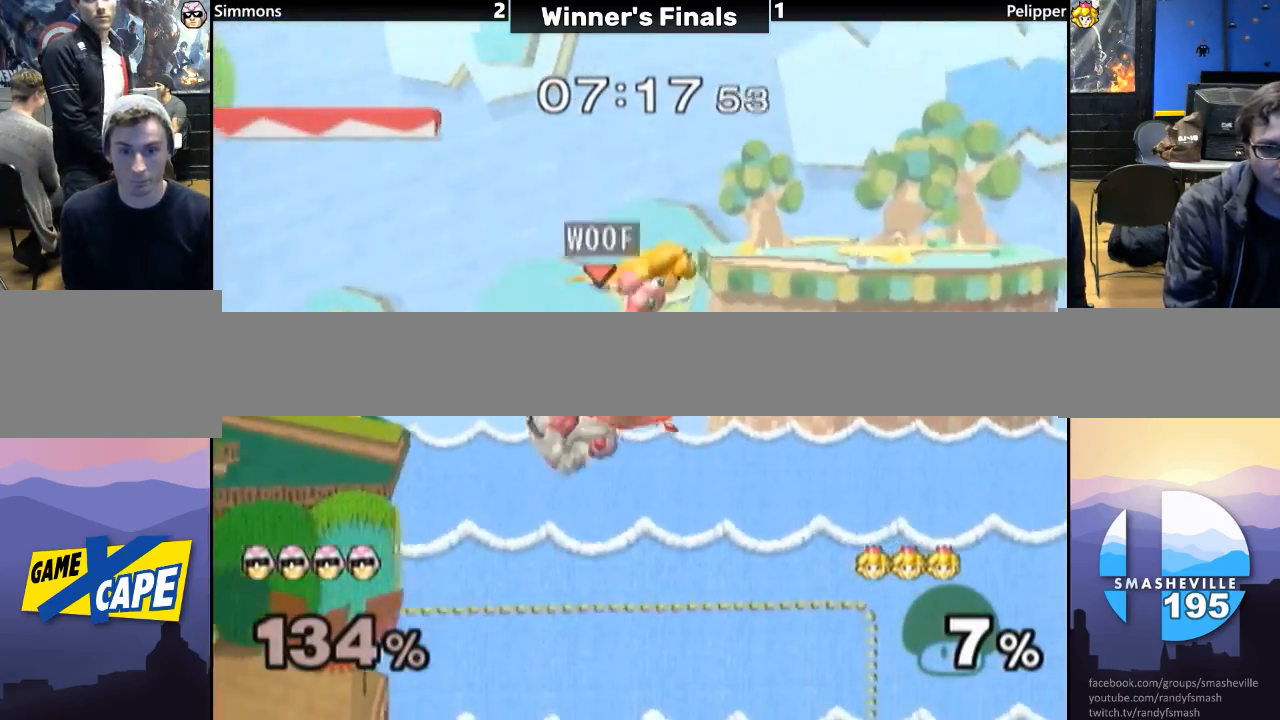
{"buttons": [], "left_stick": "down", "right_stick": "center", "events": [[17, "B", "up"], [17, "left_stick", "up-left"], [333, "left_stick", "center"], [500, "left_stick", "down"]]}
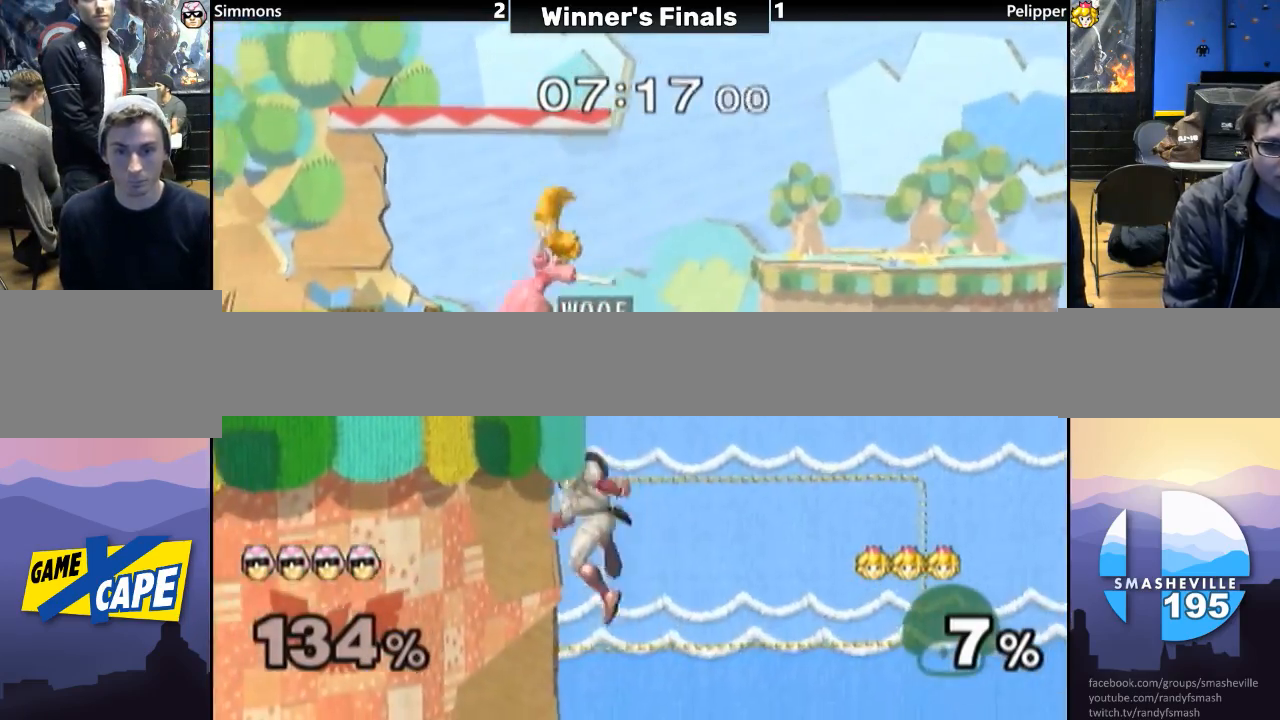
{"buttons": [], "left_stick": "center", "right_stick": "center", "events": [[83, "Y", "down"], [83, "left_stick", "center"], [167, "Y", "up"]]}
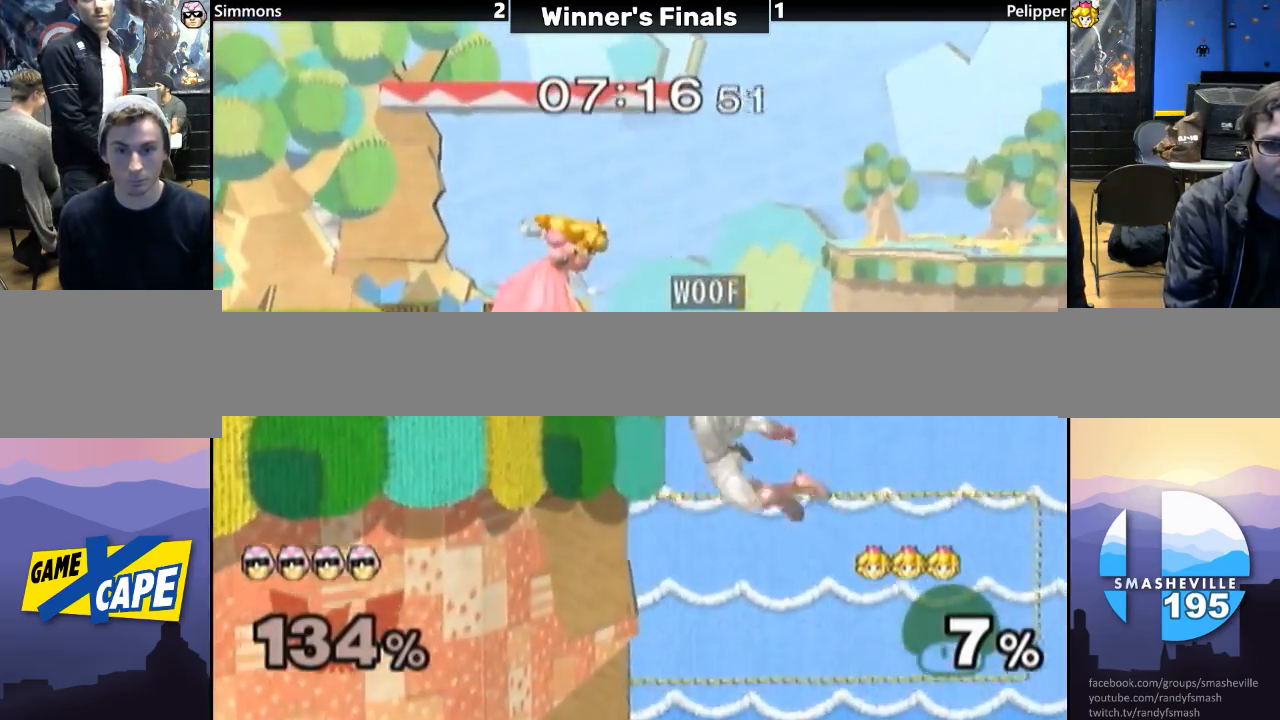
{"buttons": [], "left_stick": "center", "right_stick": "center", "events": [[117, "left_stick", "down"], [217, "Y", "down"], [233, "left_stick", "center"], [267, "Y", "up"]]}
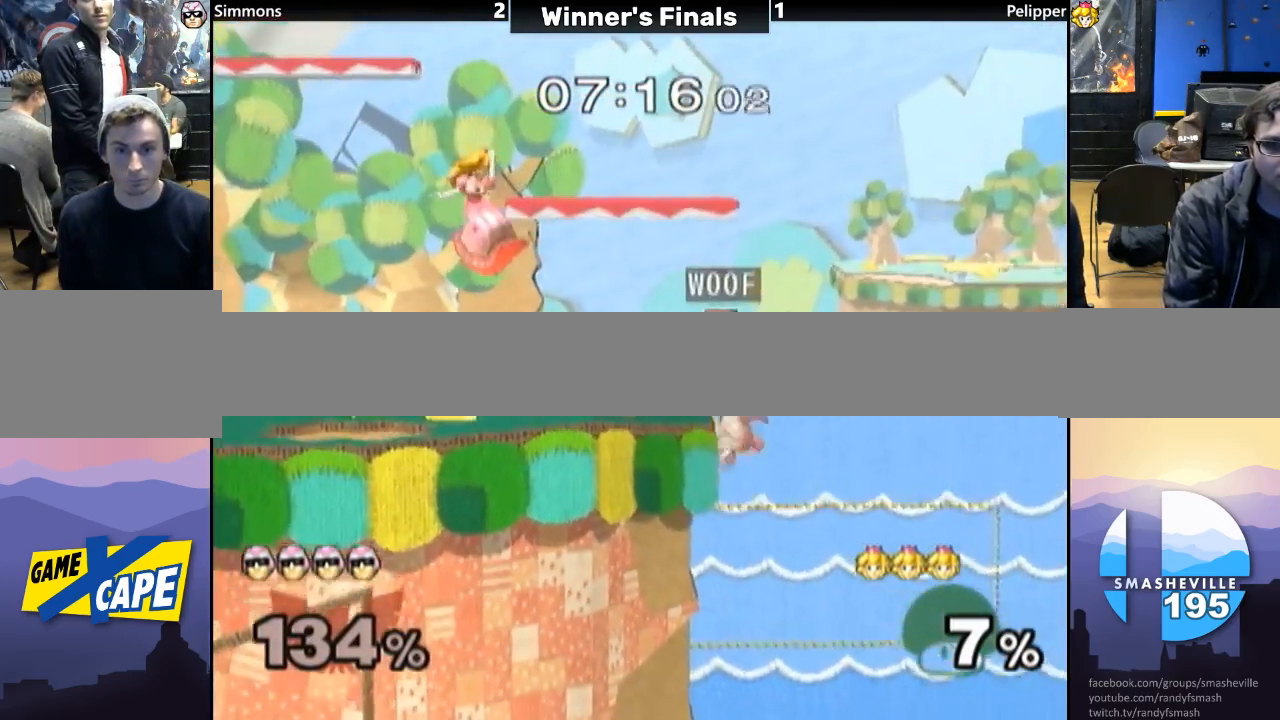
{"buttons": [], "left_stick": "center", "right_stick": "center", "events": [[217, "left_stick", "down"], [333, "Y", "down"], [367, "Y", "up"], [367, "left_stick", "center"]]}
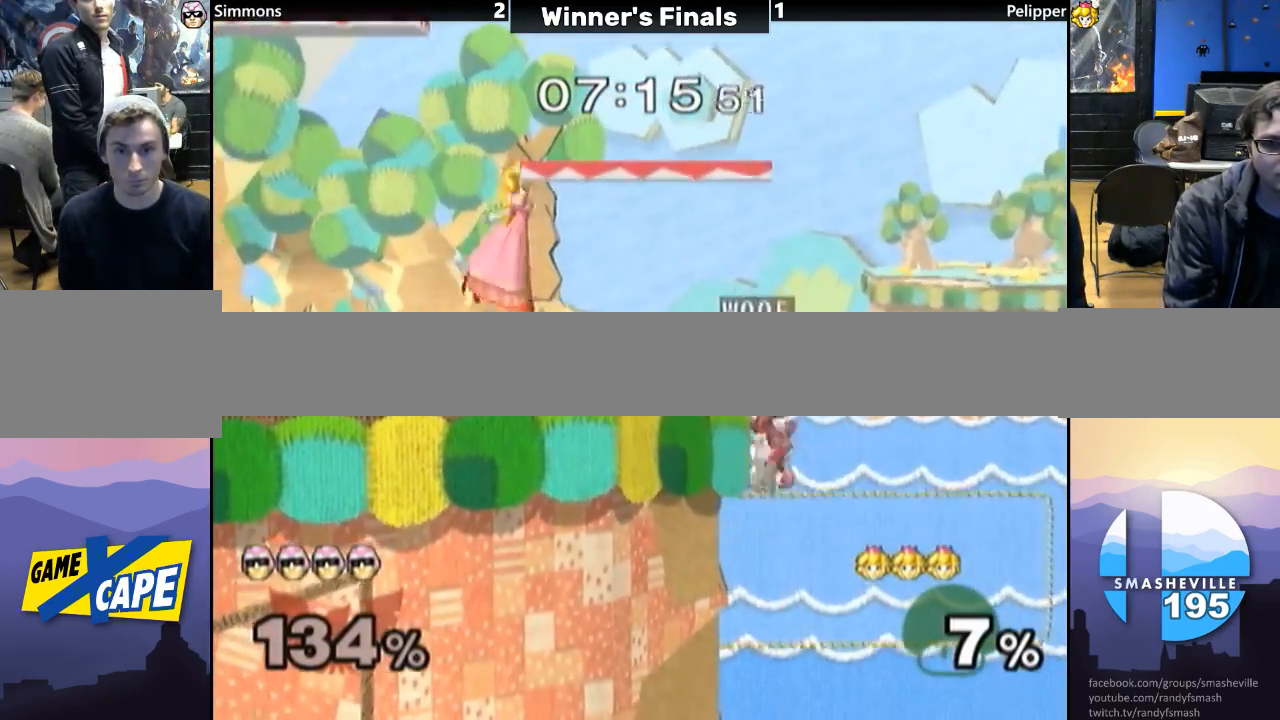
{"buttons": ["Y"], "left_stick": "down", "right_stick": "center", "events": [[367, "left_stick", "down"], [467, "Y", "down"]]}
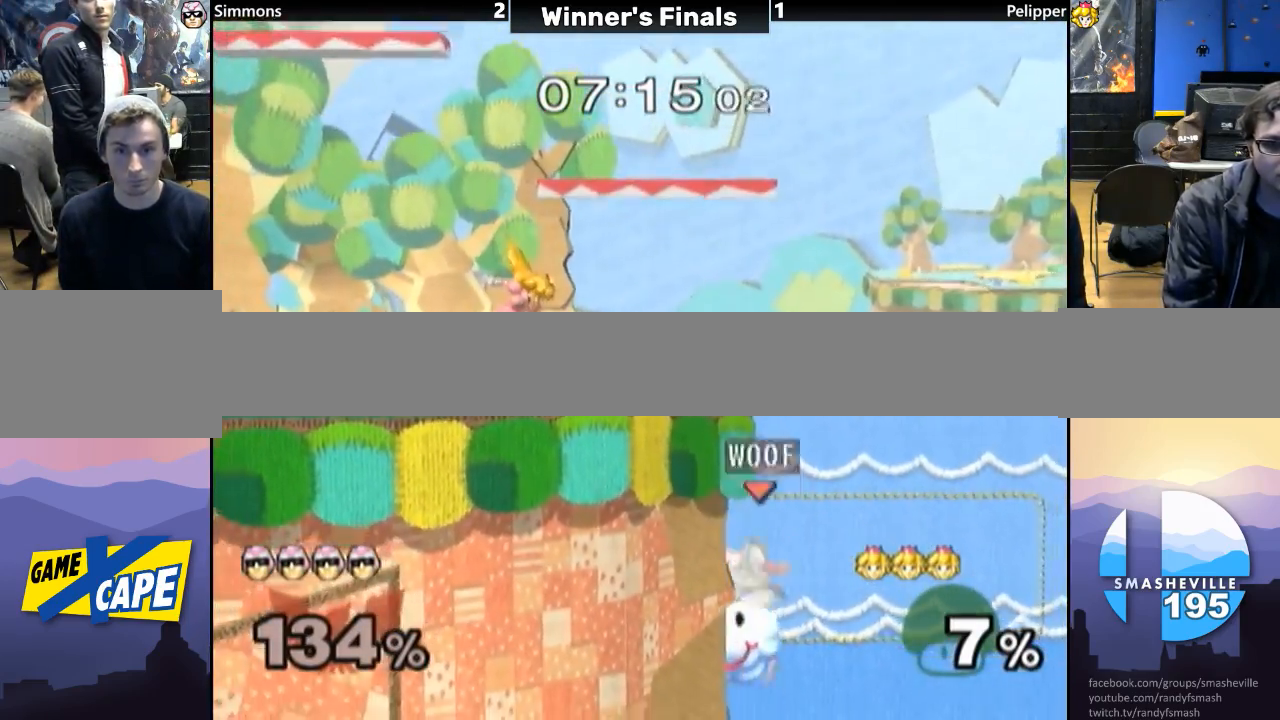
{"buttons": [], "left_stick": "down", "right_stick": "center", "events": [[17, "left_stick", "center"], [50, "Y", "up"], [500, "left_stick", "down"]]}
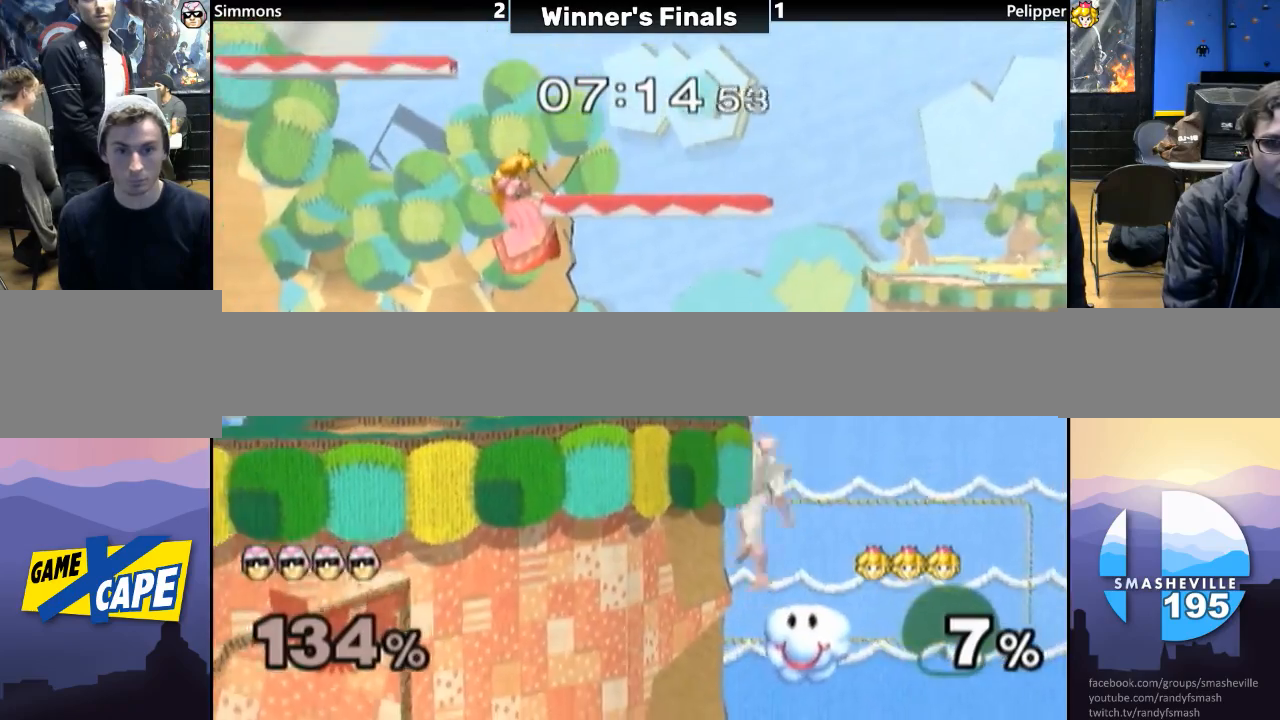
{"buttons": [], "left_stick": "center", "right_stick": "center", "events": [[117, "Y", "down"], [117, "left_stick", "center"], [200, "Y", "up"]]}
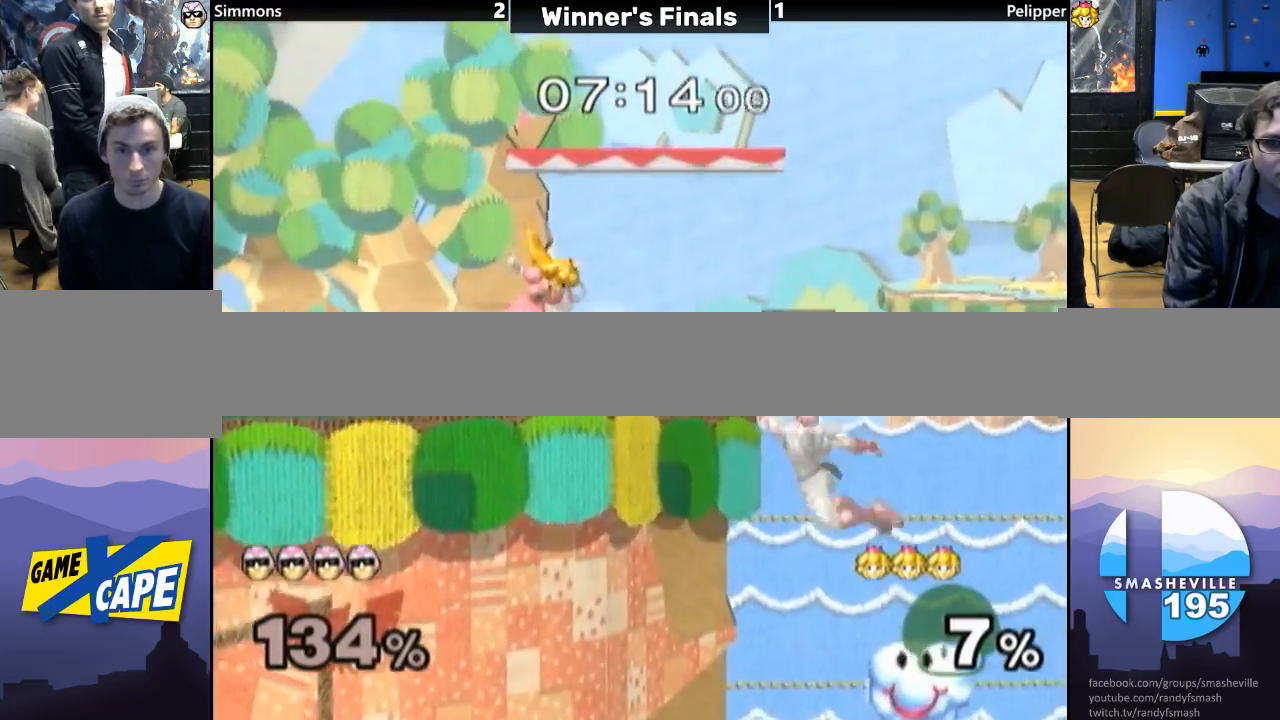
{"buttons": [], "left_stick": "center", "right_stick": "center", "events": [[150, "left_stick", "down"], [233, "Y", "down"], [267, "left_stick", "center"], [400, "Y", "up"]]}
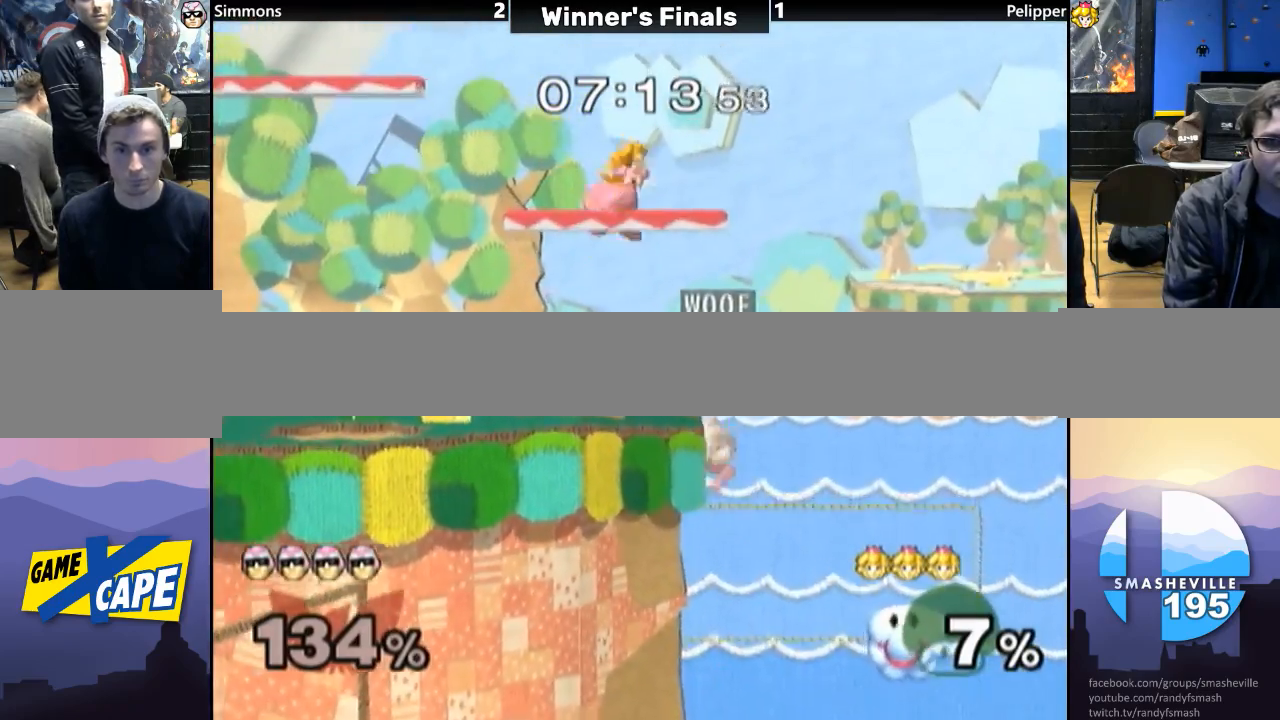
{"buttons": [], "left_stick": "left", "right_stick": "center", "events": [[300, "Y", "down"], [300, "left_stick", "down-left"], [333, "Y", "up"], [400, "left_stick", "left"]]}